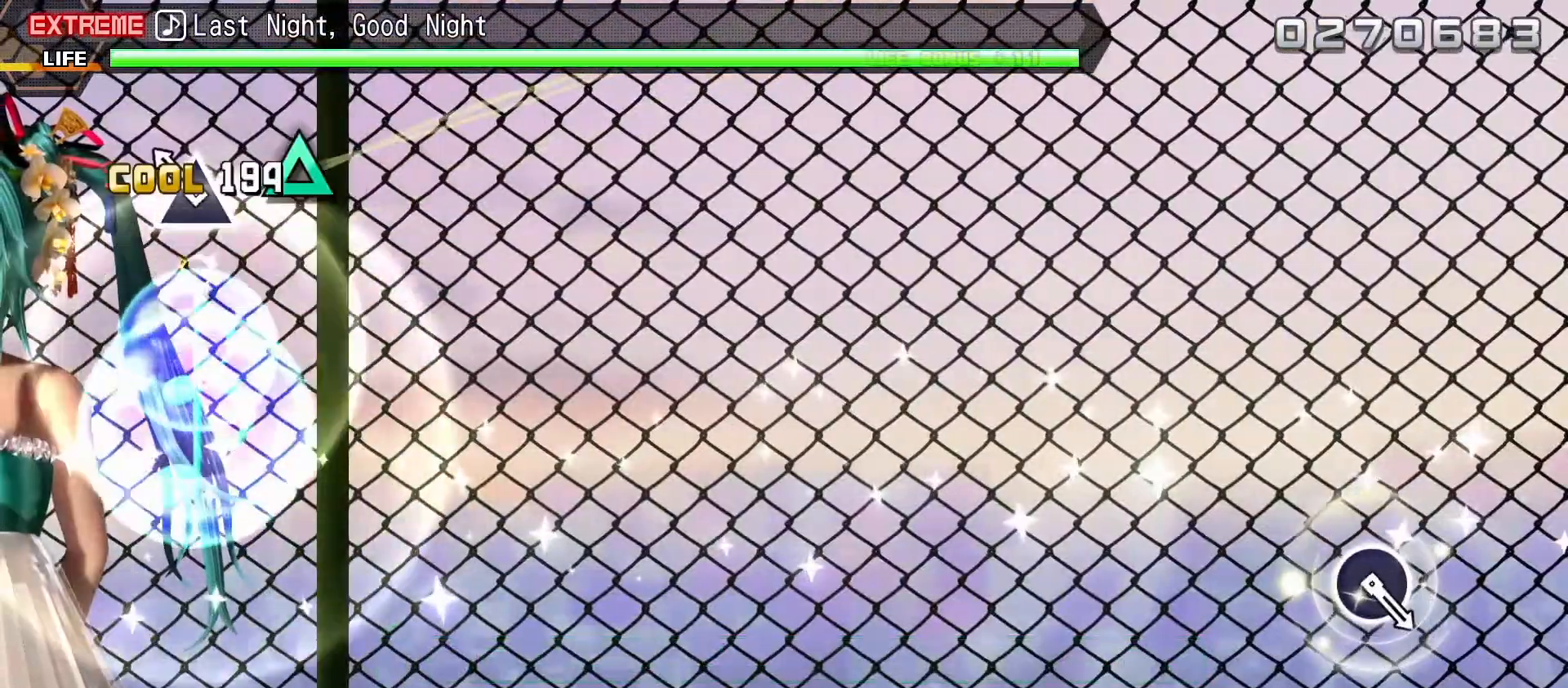
Gameplay with a controller (PlayStation layout); each line is a JSON object with the inputs held at the frame after it. "events" lists button and stick changes between this image and that frame as [ms after this image, input, new state], when the widget could be followed in between. Not read: L3 R3 left_stick.
{"buttons": ["L2"], "right_stick": "center", "events": [[67, "TRIANGLE", "down"], [200, "TRIANGLE", "up"], [233, "L1", "down"], [367, "L1", "up"]]}
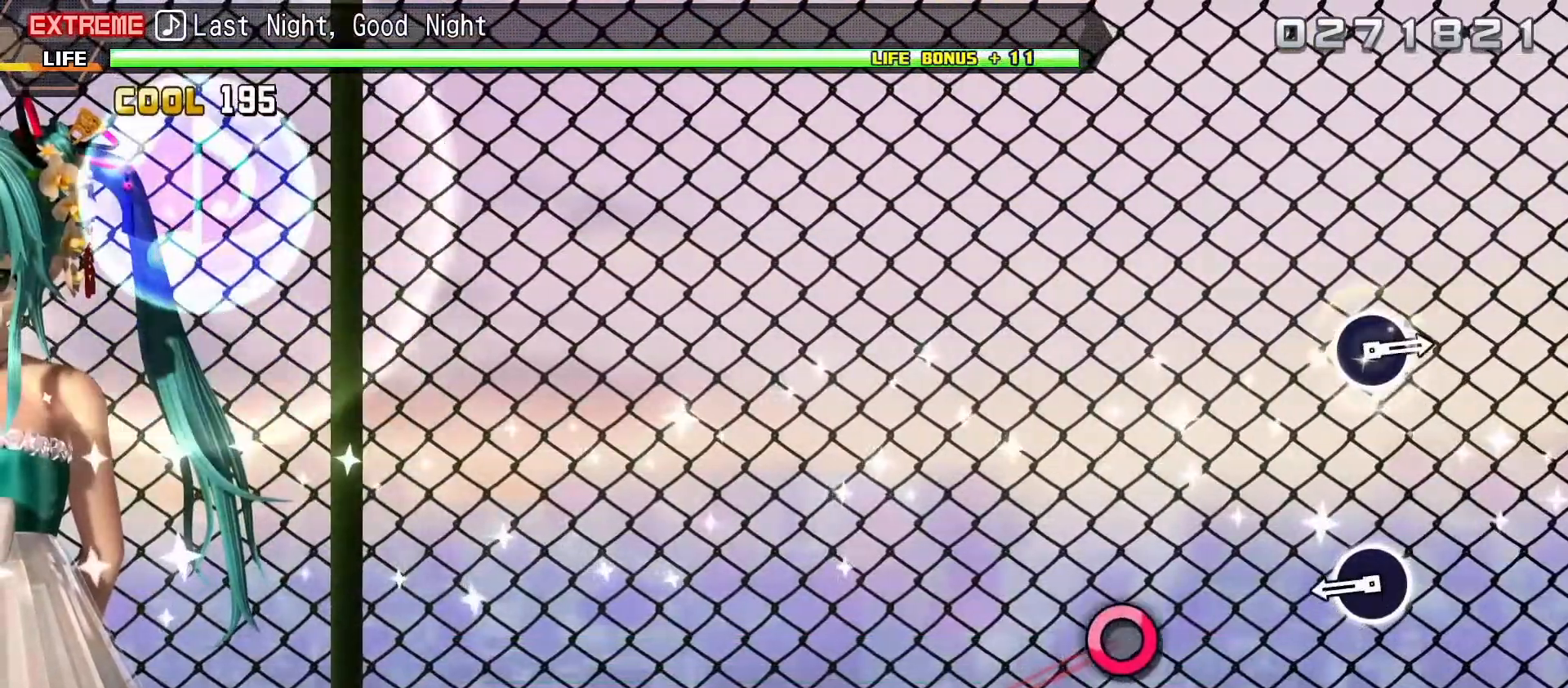
{"buttons": [], "right_stick": "center", "events": [[17, "L2", "up"], [283, "CIRCLE", "down"], [383, "CIRCLE", "up"]]}
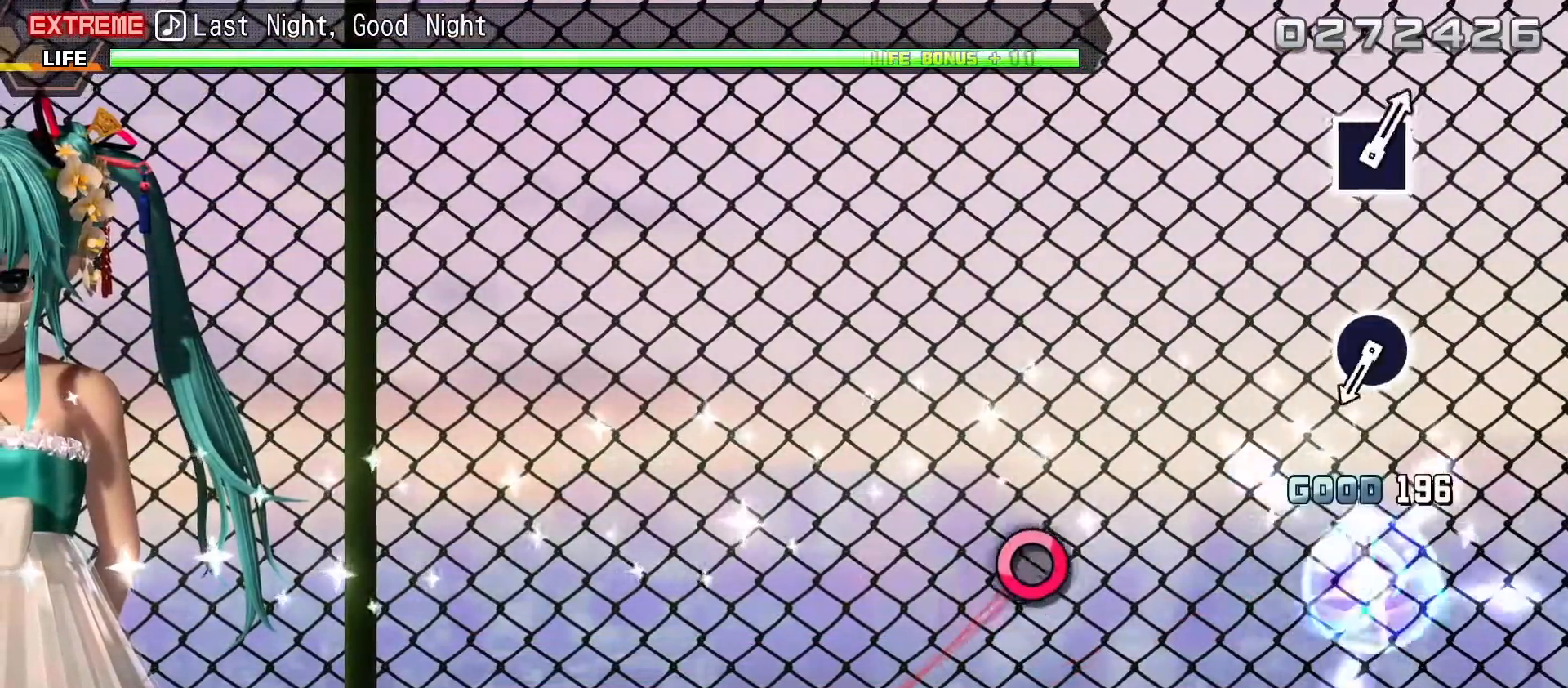
{"buttons": ["CIRCLE"], "right_stick": "center", "events": [[483, "CIRCLE", "down"]]}
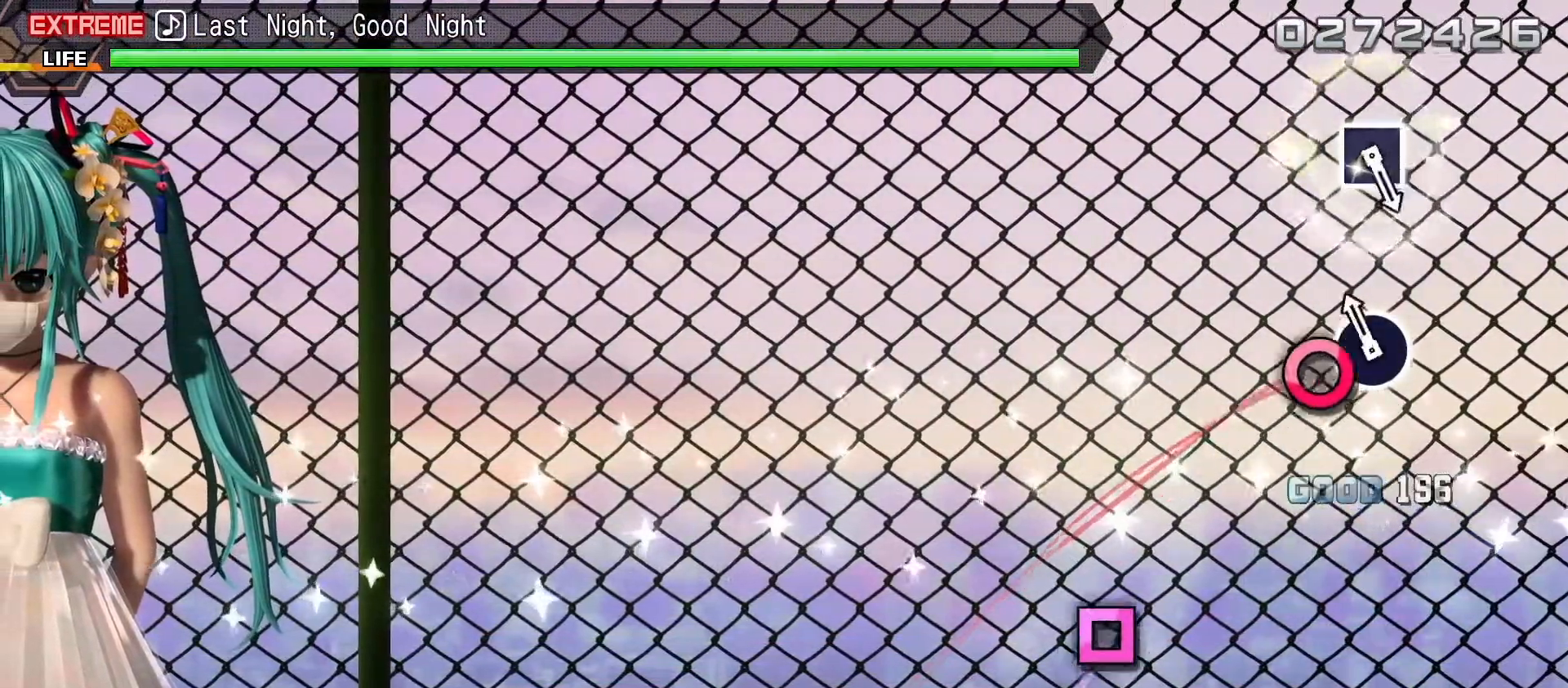
{"buttons": [], "right_stick": "center", "events": [[83, "CIRCLE", "up"]]}
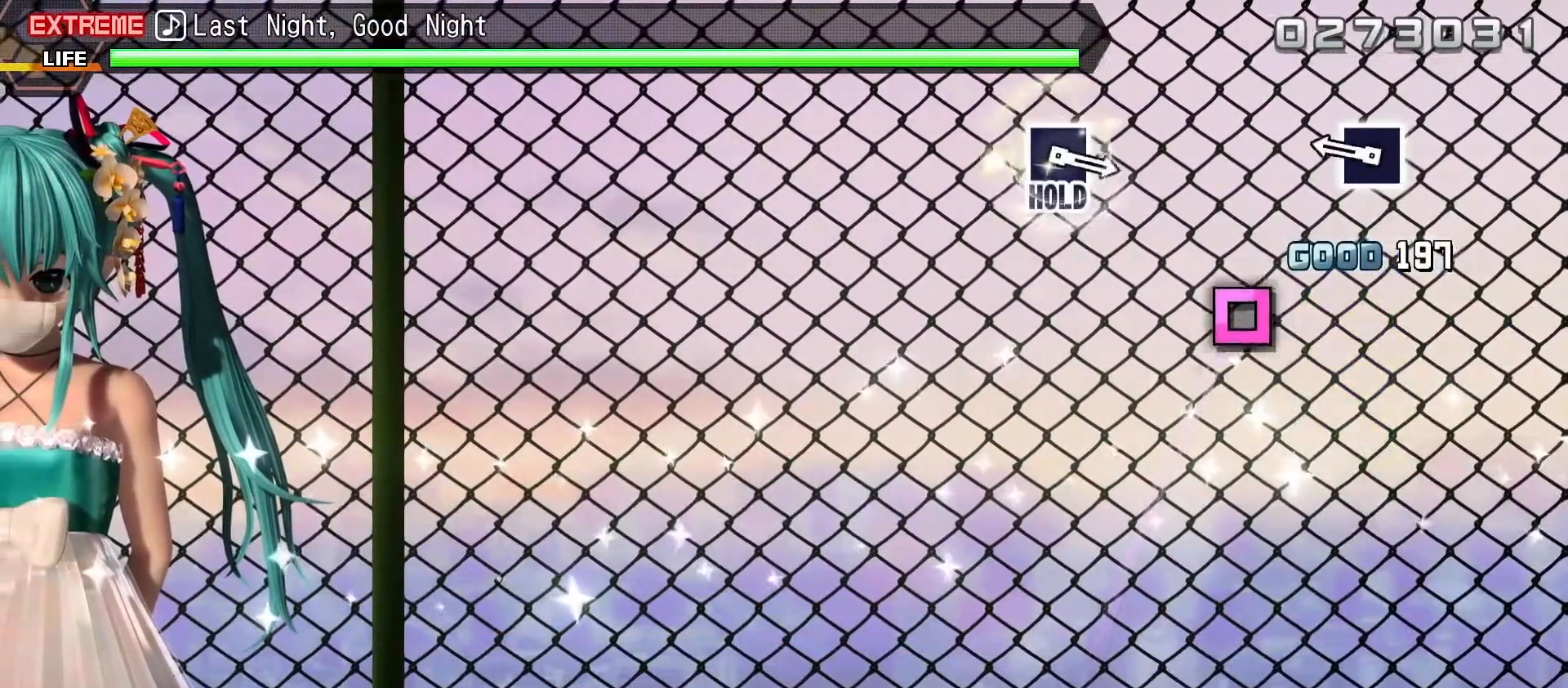
{"buttons": [], "right_stick": "center", "events": [[217, "SQUARE", "down"], [317, "SQUARE", "up"]]}
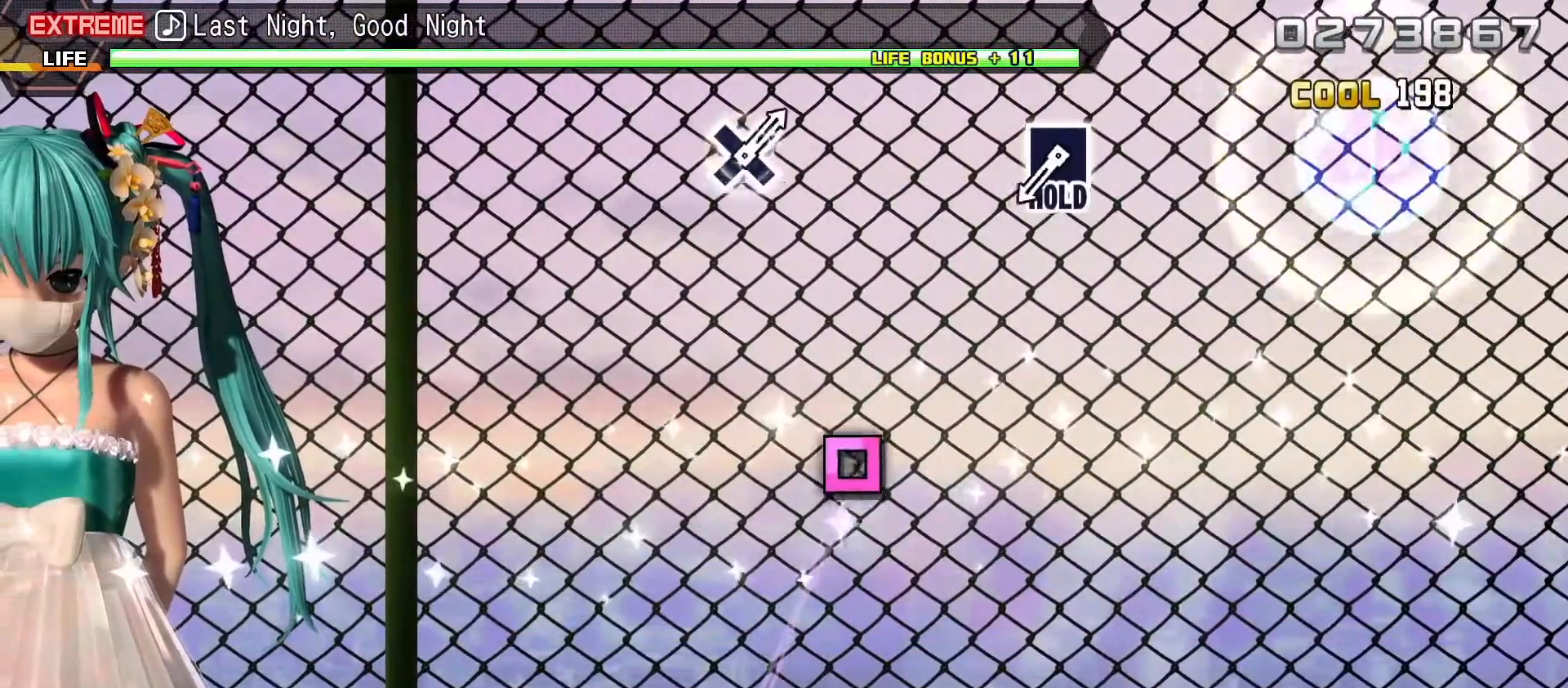
{"buttons": ["SQUARE"], "right_stick": "center", "events": [[433, "SQUARE", "down"]]}
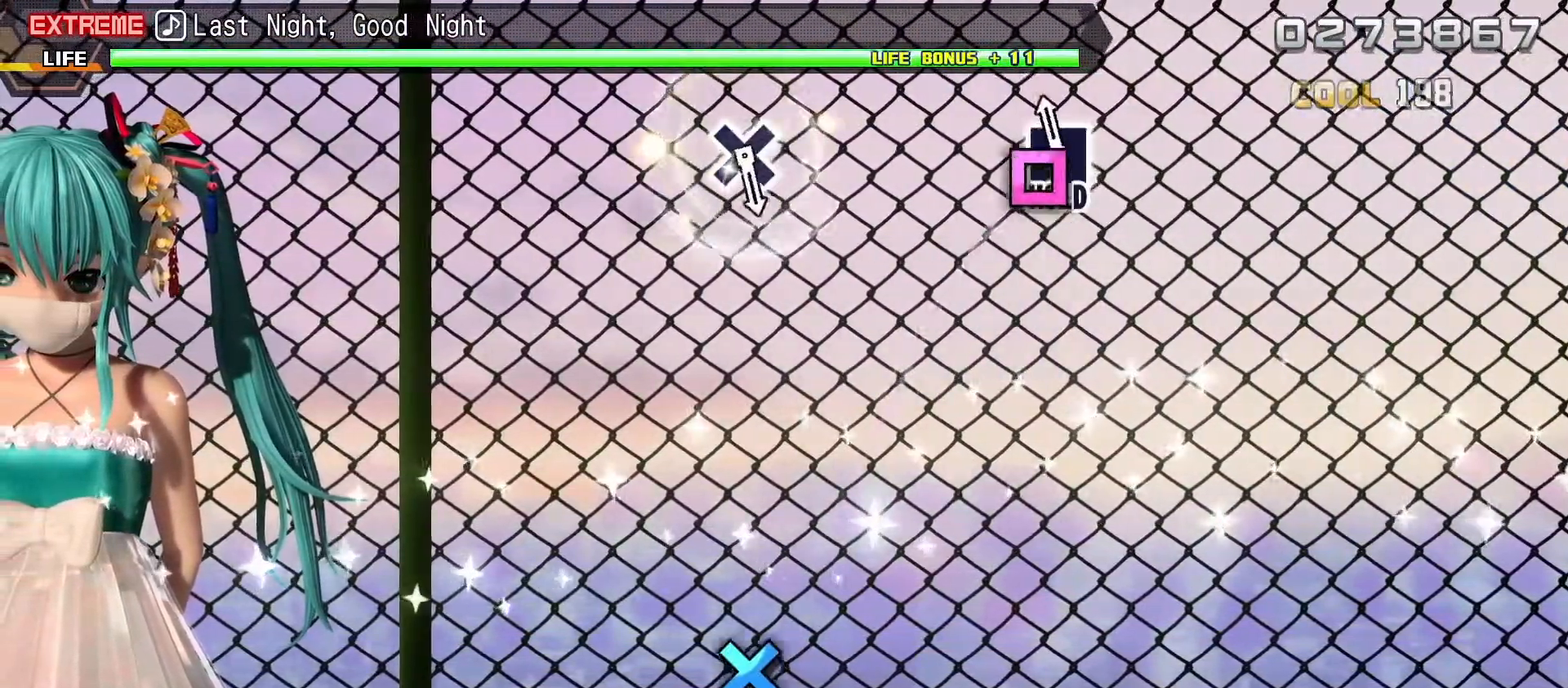
{"buttons": ["L2"], "right_stick": "center", "events": [[217, "SQUARE", "up"], [233, "L2", "down"]]}
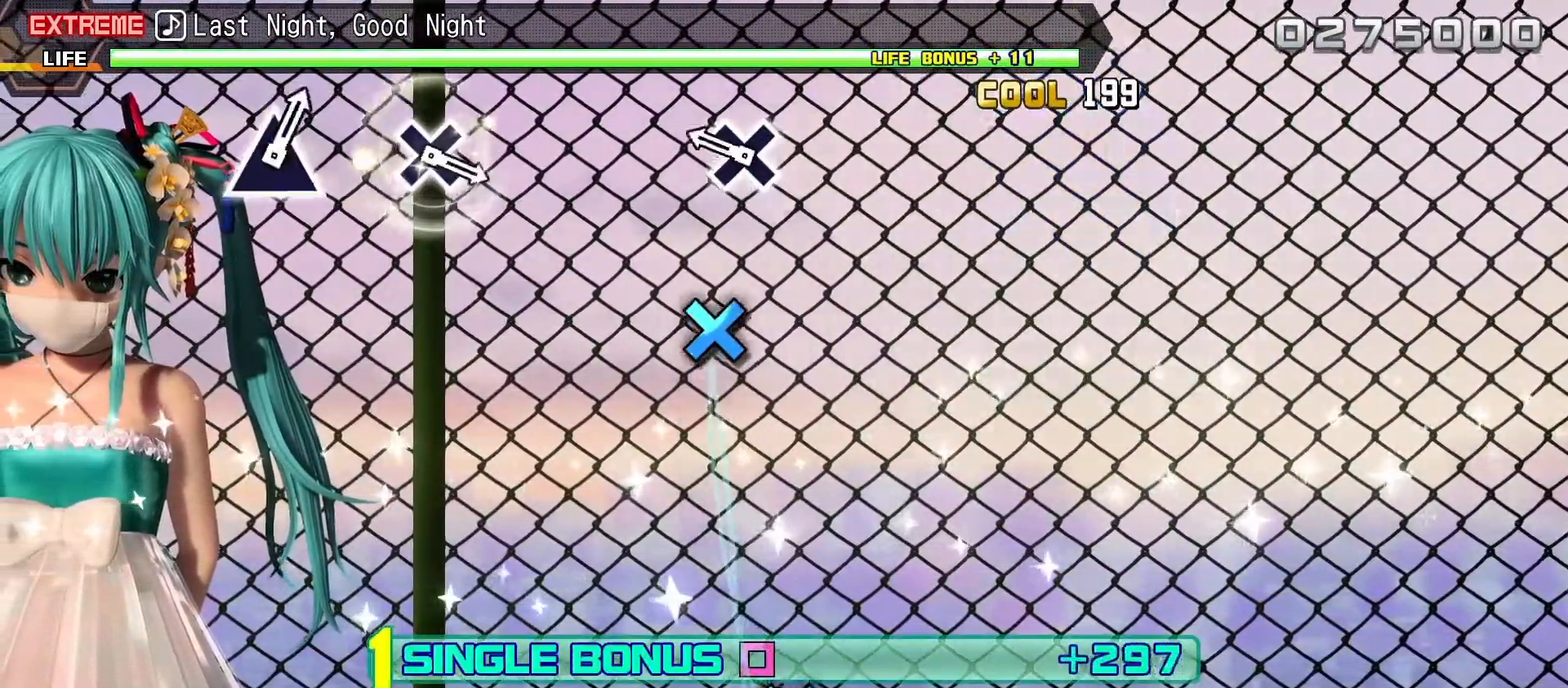
{"buttons": ["L2"], "right_stick": "center", "events": [[133, "CROSS", "down"], [200, "CROSS", "up"]]}